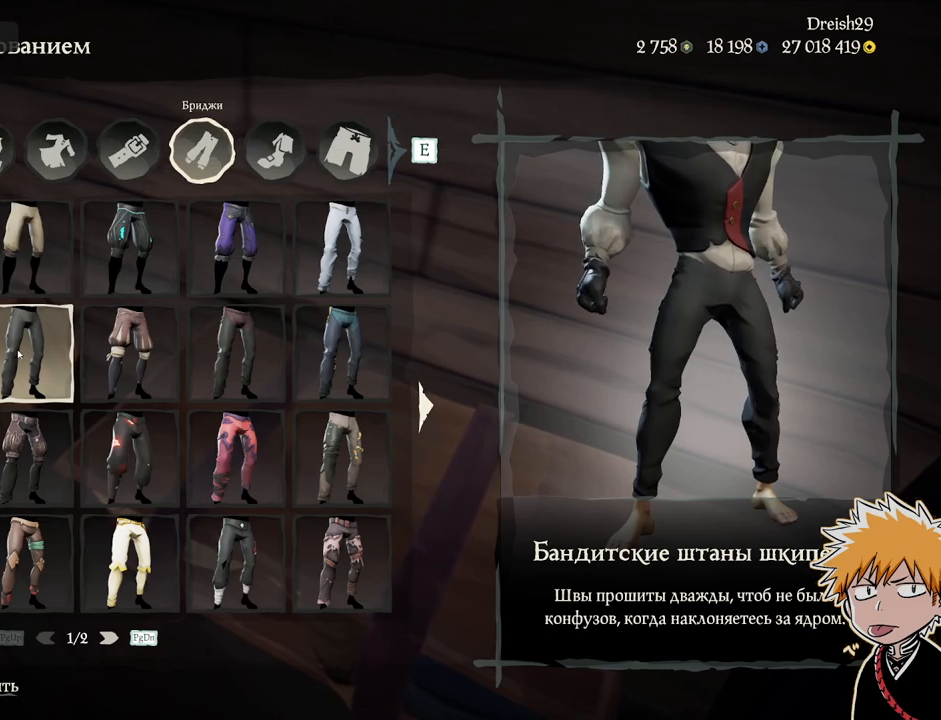
Gameplay with keyboard and mouse; each line is a JSON object with the keys and mouse buttons held at the frame after it. "events" lists presses ("down") and releases ("up") of "1", "2", "3", "a", "ctrl", "d", "e", "f", "q", "r", "s", "shift", "space", "tab", "w", "mouse_left", "mouse_wheel", "mouse_right", "mouse_mb4" and "mouse_mb5" between this image and that frame as [ms after this image, input, new state], when the widget could be followed in between. "mouse_left", "mouse_wheel", "mouse_right", "mouse_mb4", "mouse_mb5" = the "left", "wheel", "right", "mb4", "mb5" buttons of the "mouse" list. No other keys are recorded. "wheel" means that the mouse wheel is clicked or scrolled. Mouse movement is not recorded.
{"keys": [], "mouse": [], "events": [[183, "mouse_left", "down"], [317, "mouse_left", "up"]]}
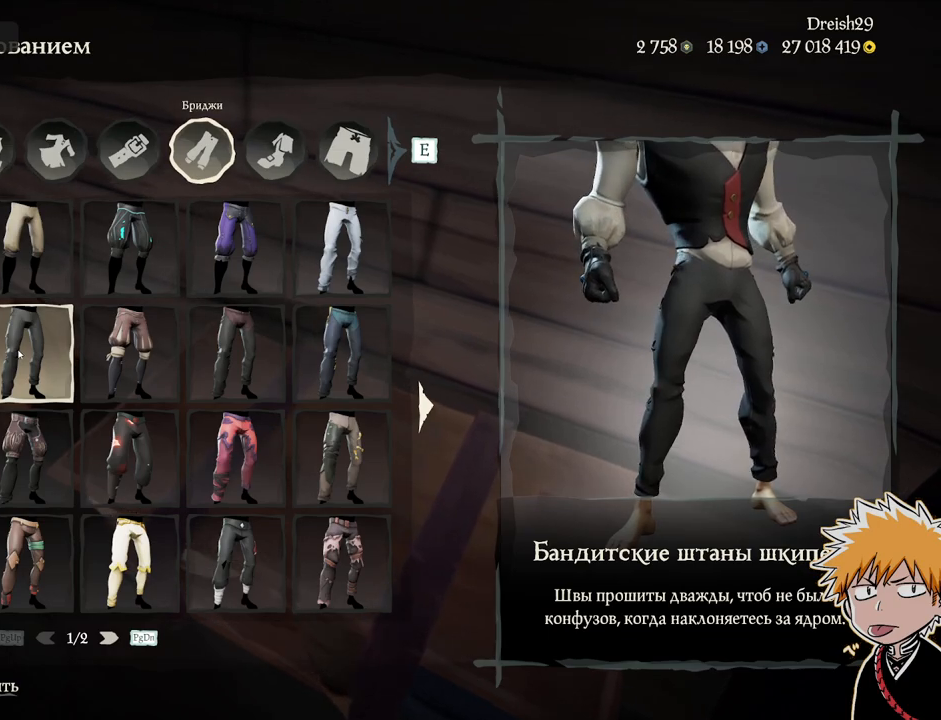
{"keys": [], "mouse": [], "events": []}
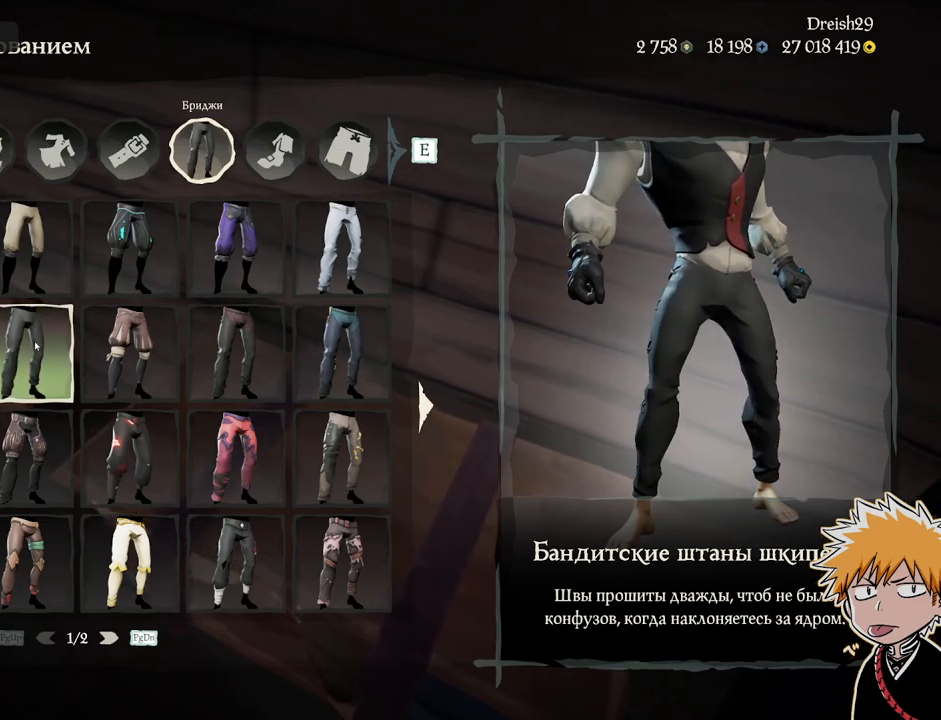
{"keys": [], "mouse": [], "events": []}
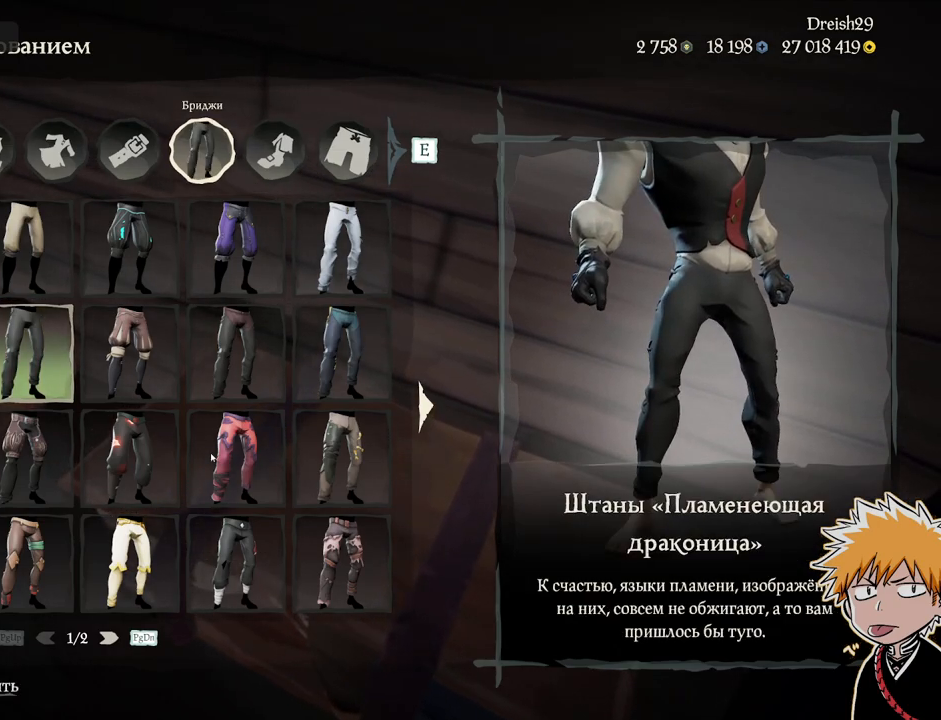
{"keys": [], "mouse": [], "events": []}
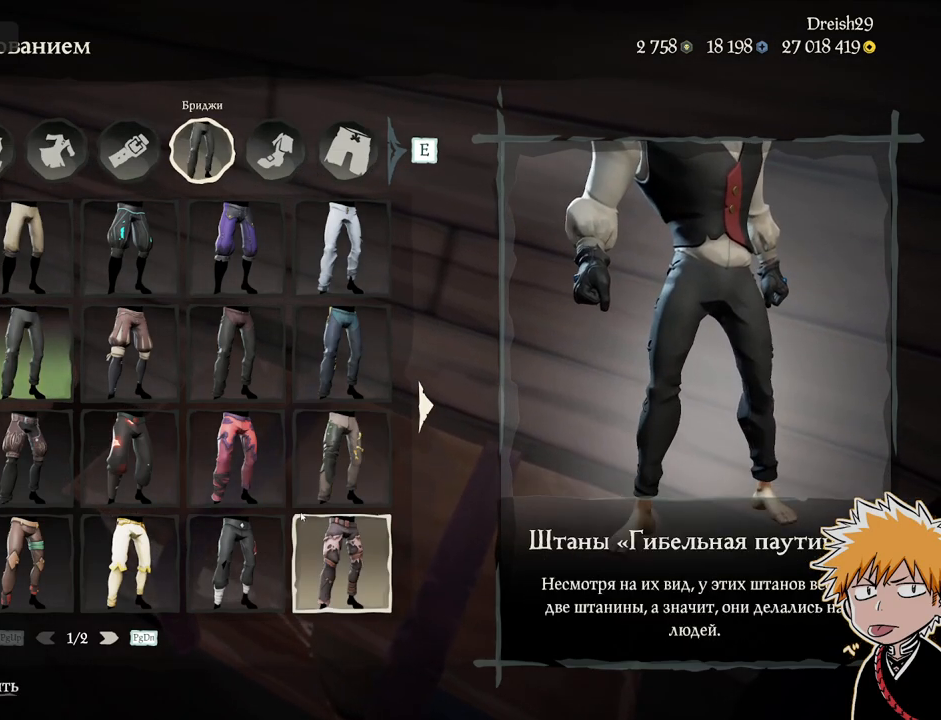
{"keys": [], "mouse": [], "events": []}
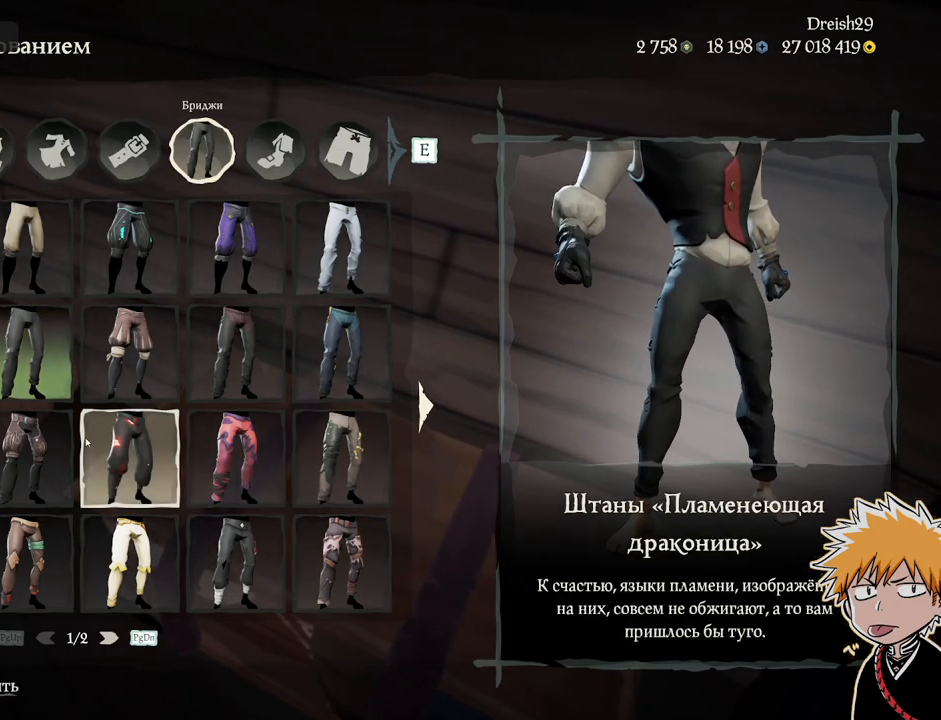
{"keys": [], "mouse": [], "events": []}
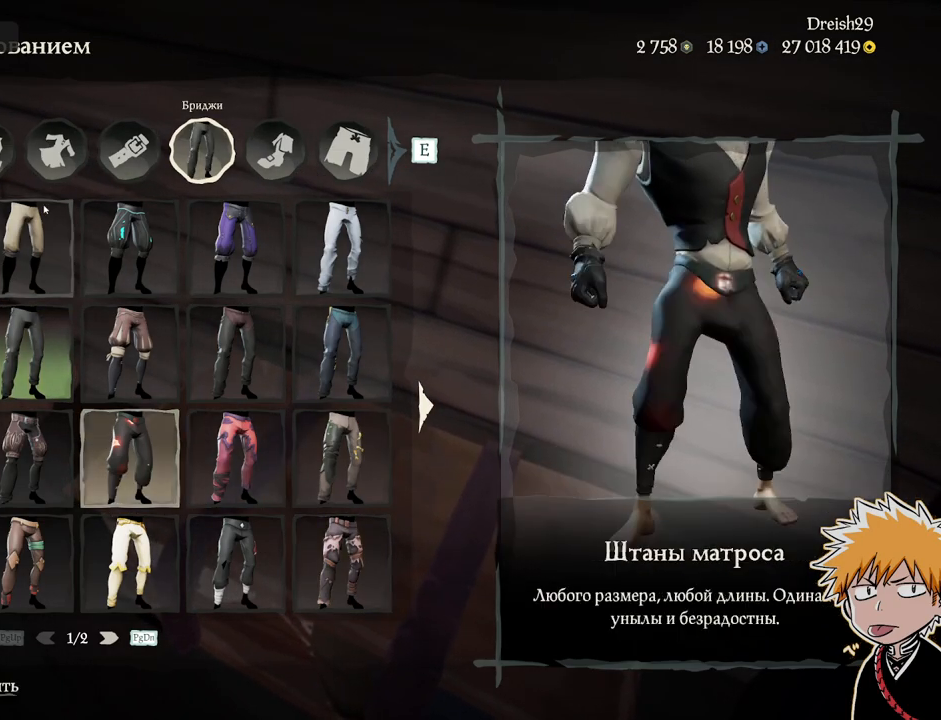
{"keys": [], "mouse": ["left"], "events": [[417, "mouse_left", "down"]]}
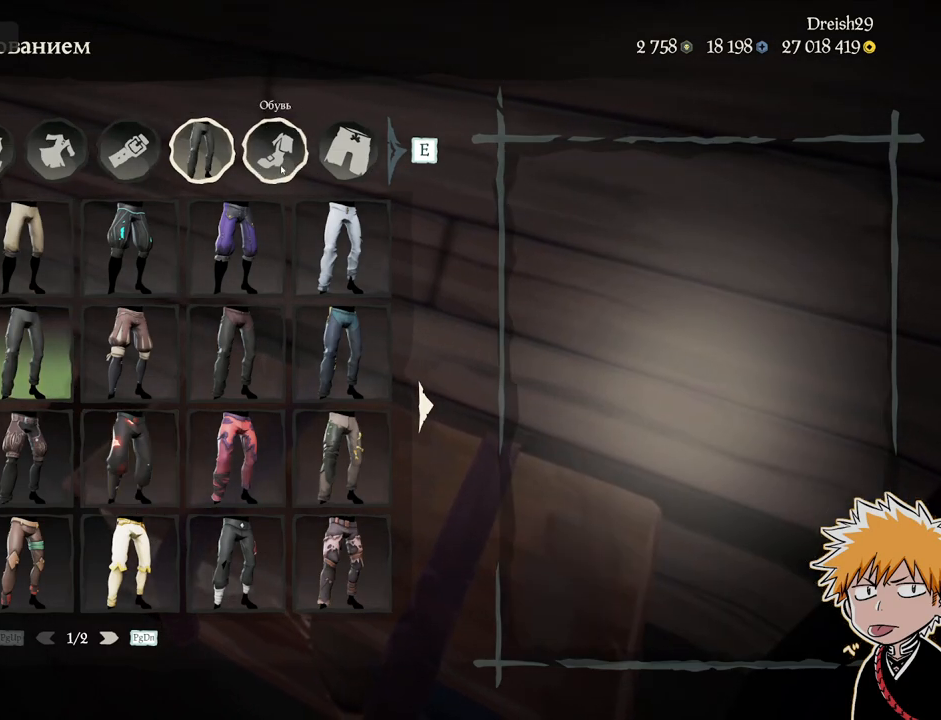
{"keys": [], "mouse": [], "events": [[17, "mouse_left", "up"], [383, "mouse_left", "down"], [483, "mouse_left", "up"]]}
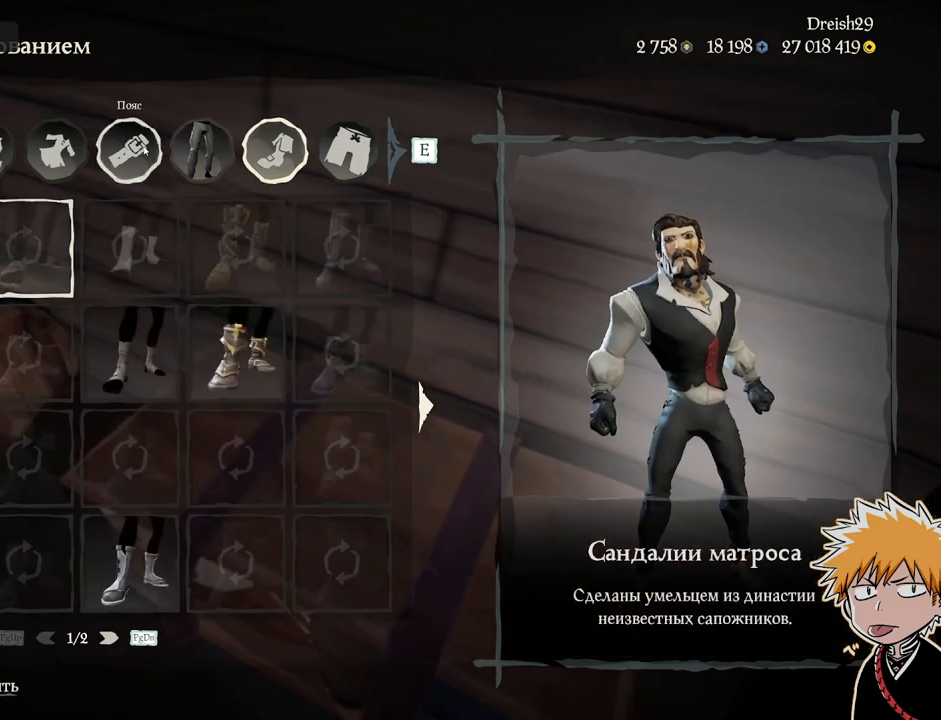
{"keys": [], "mouse": [], "events": []}
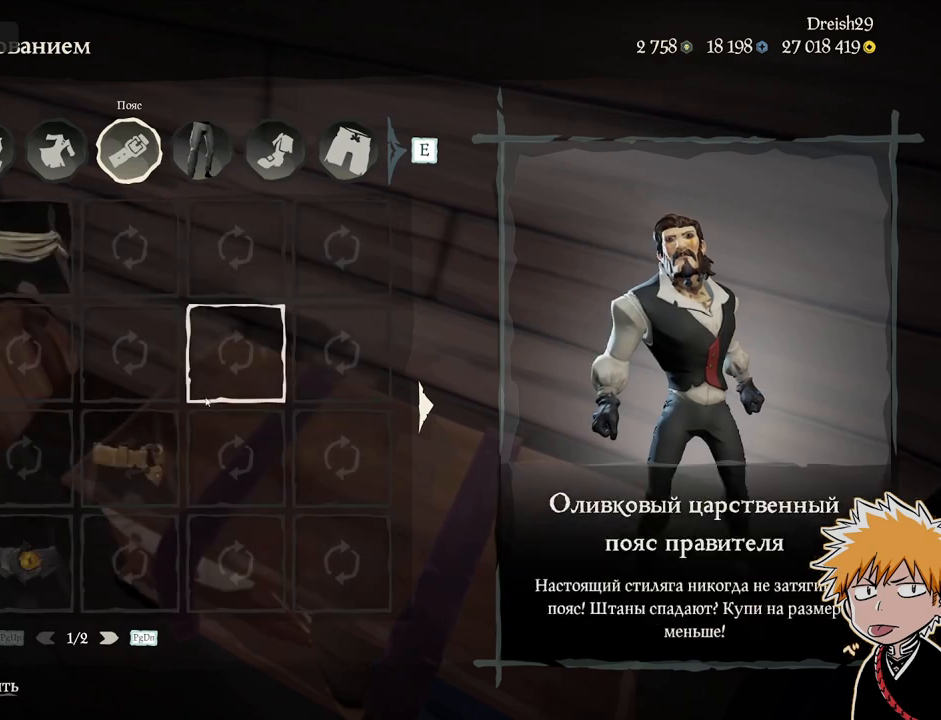
{"keys": [], "mouse": [], "events": []}
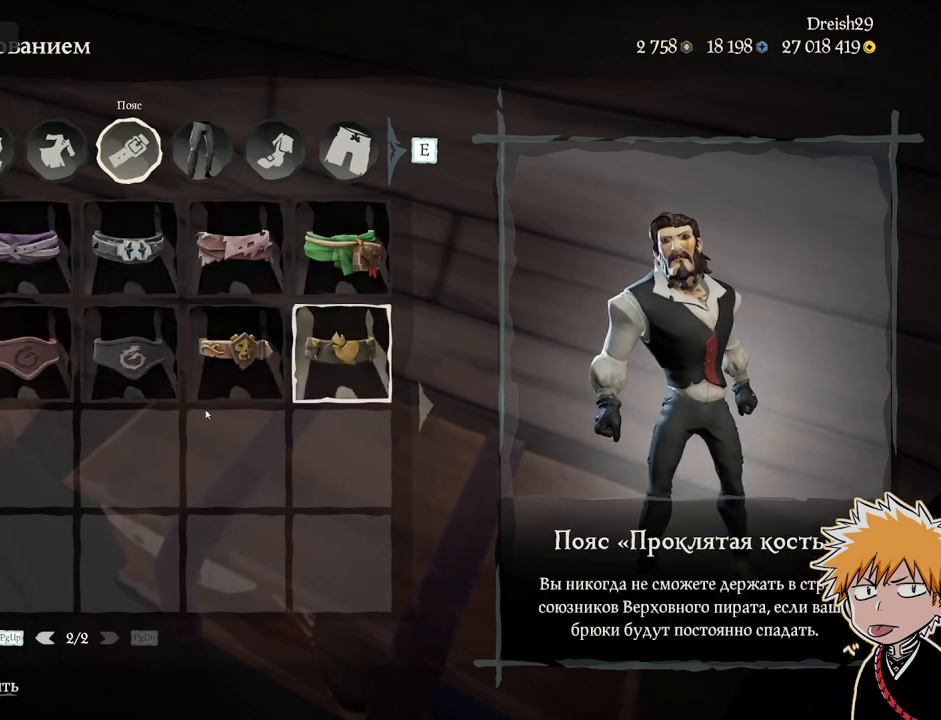
{"keys": [], "mouse": ["left"], "events": [[467, "mouse_left", "down"]]}
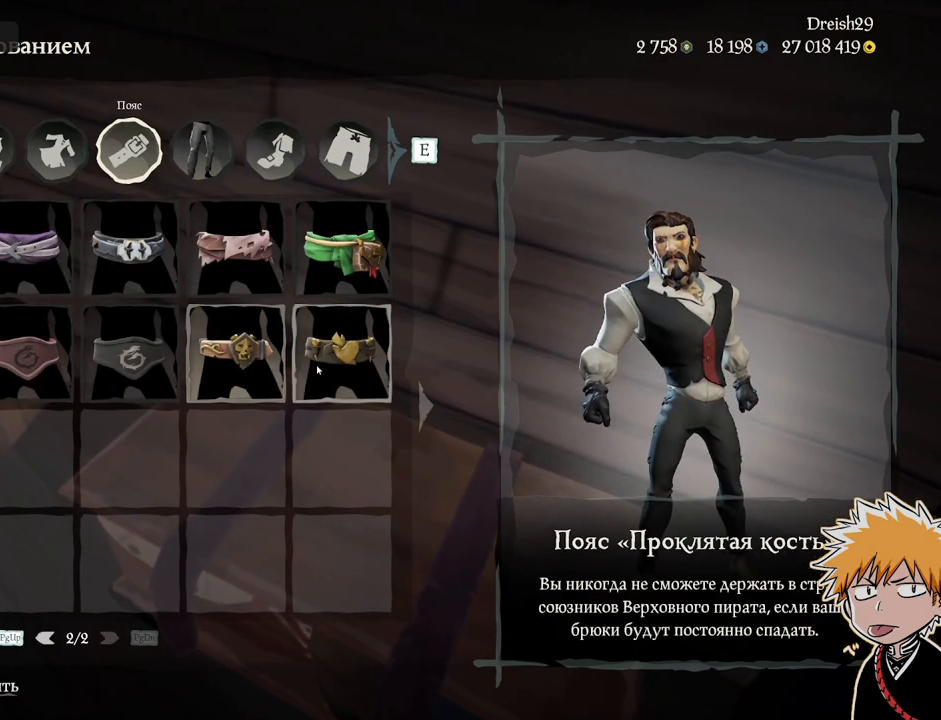
{"keys": [], "mouse": [], "events": [[50, "mouse_left", "up"]]}